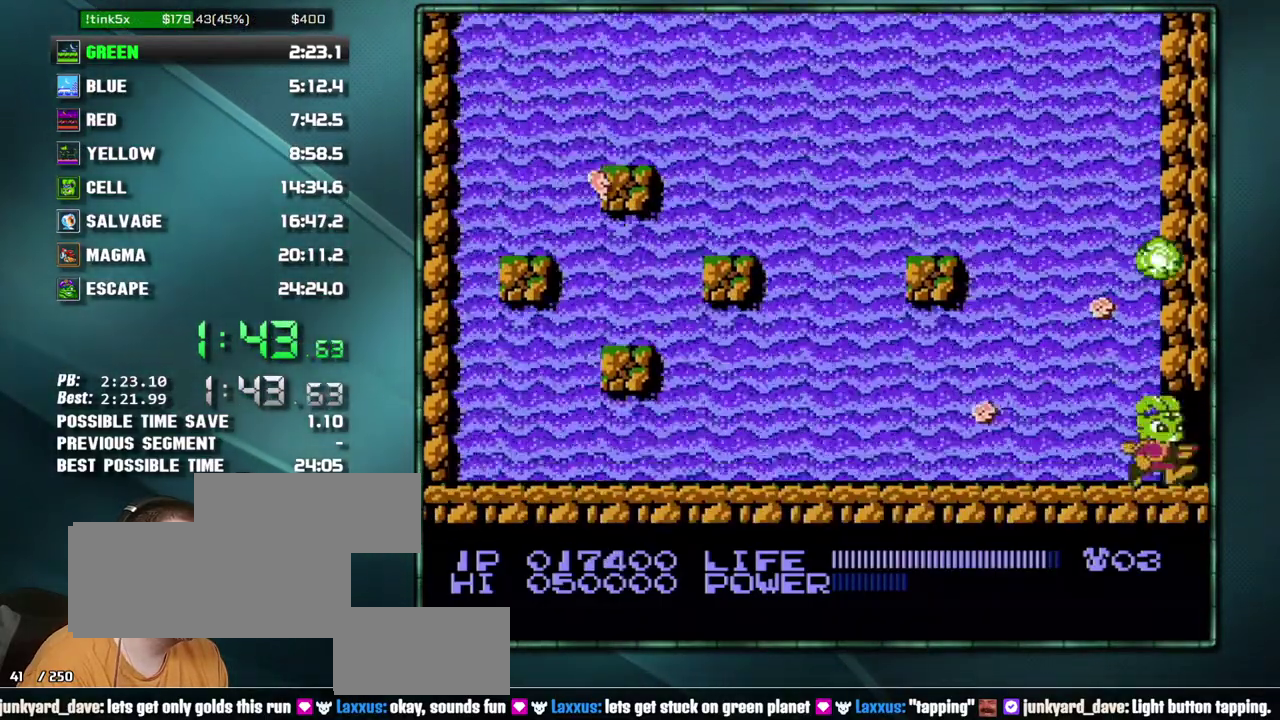
Gameplay with a controller (Nintendo layout); each line is a JSON object with the inputs held at the frame after it. "events" lists button and stick changes between this image and that frame as [ms after this image, input, new state], when the widget could be followed in between. Not read: L3 R3 START.
{"buttons": ["DPAD_RIGHT"], "events": []}
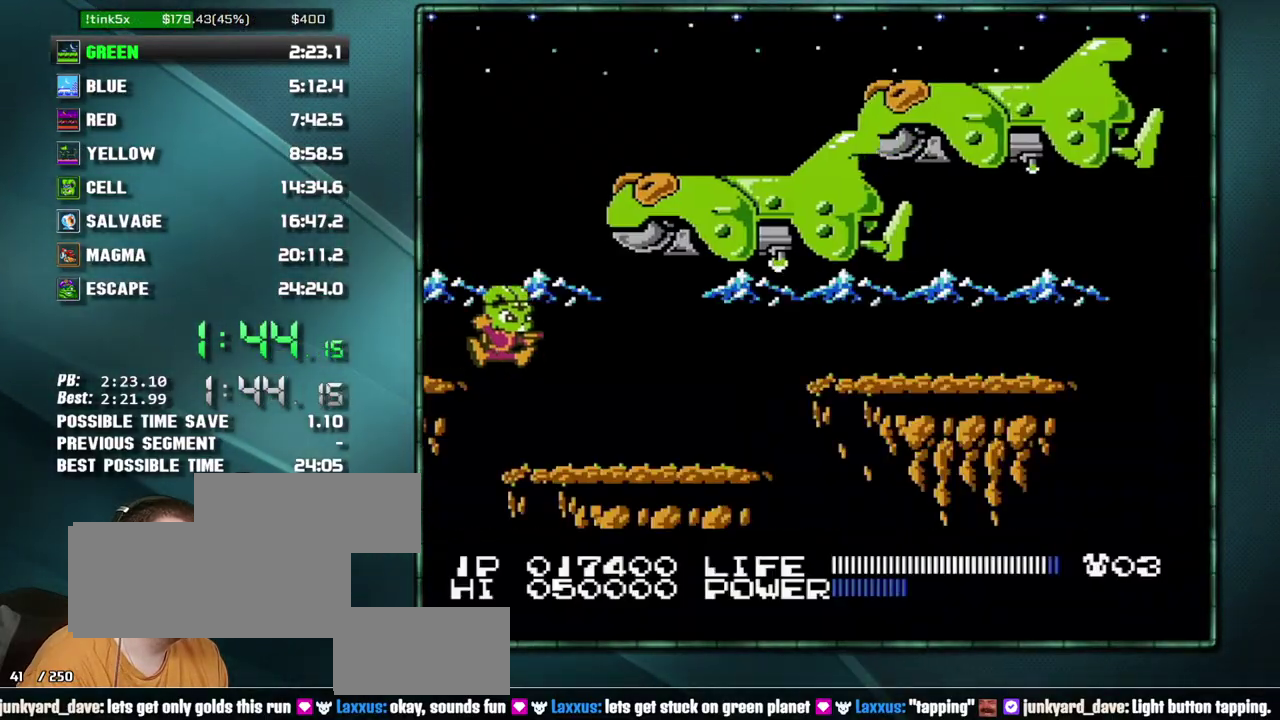
{"buttons": ["A", "DPAD_RIGHT"], "events": [[433, "A", "down"]]}
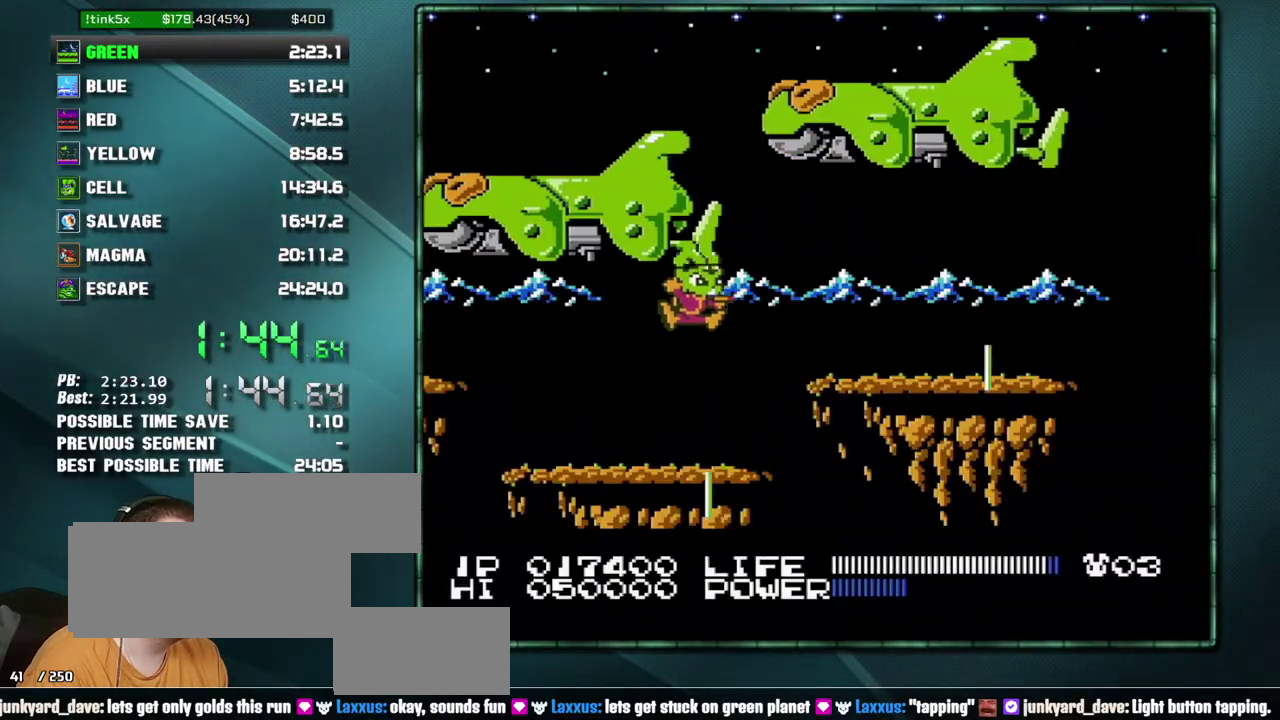
{"buttons": ["DPAD_RIGHT"], "events": [[300, "A", "up"]]}
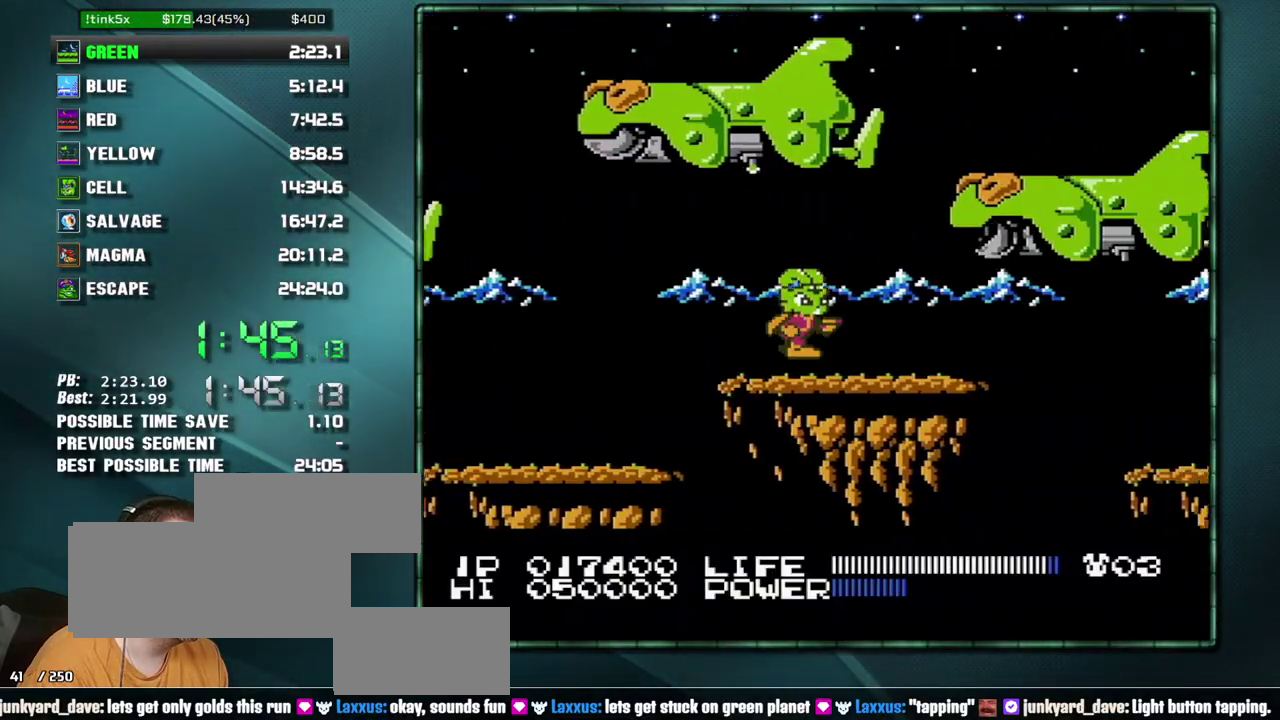
{"buttons": ["A", "DPAD_RIGHT"], "events": [[483, "A", "down"]]}
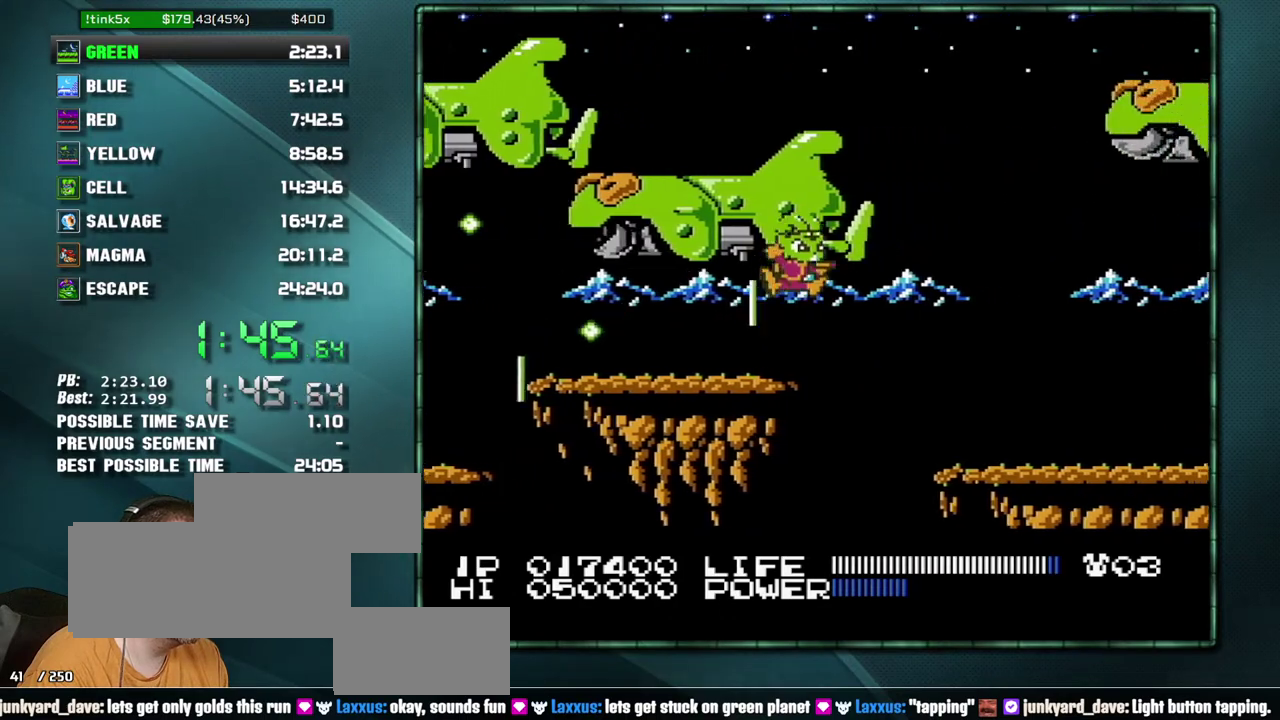
{"buttons": ["DPAD_RIGHT"], "events": [[117, "A", "up"]]}
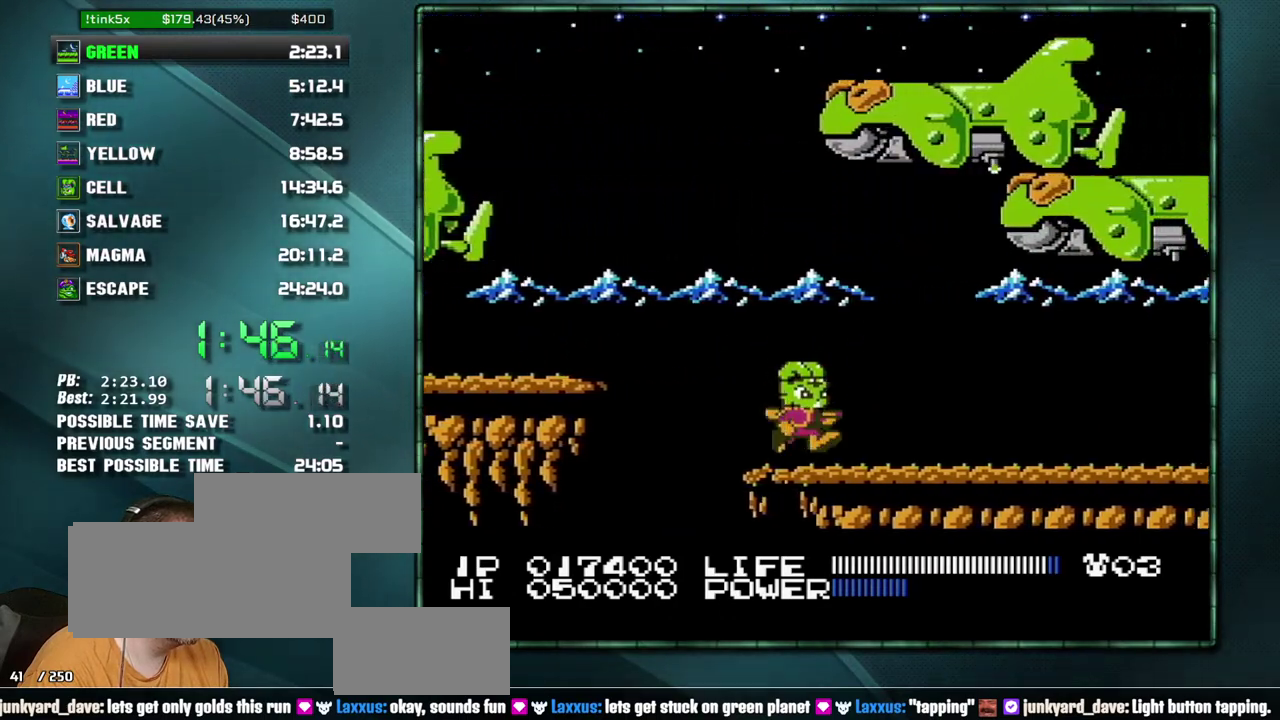
{"buttons": ["DPAD_RIGHT"], "events": []}
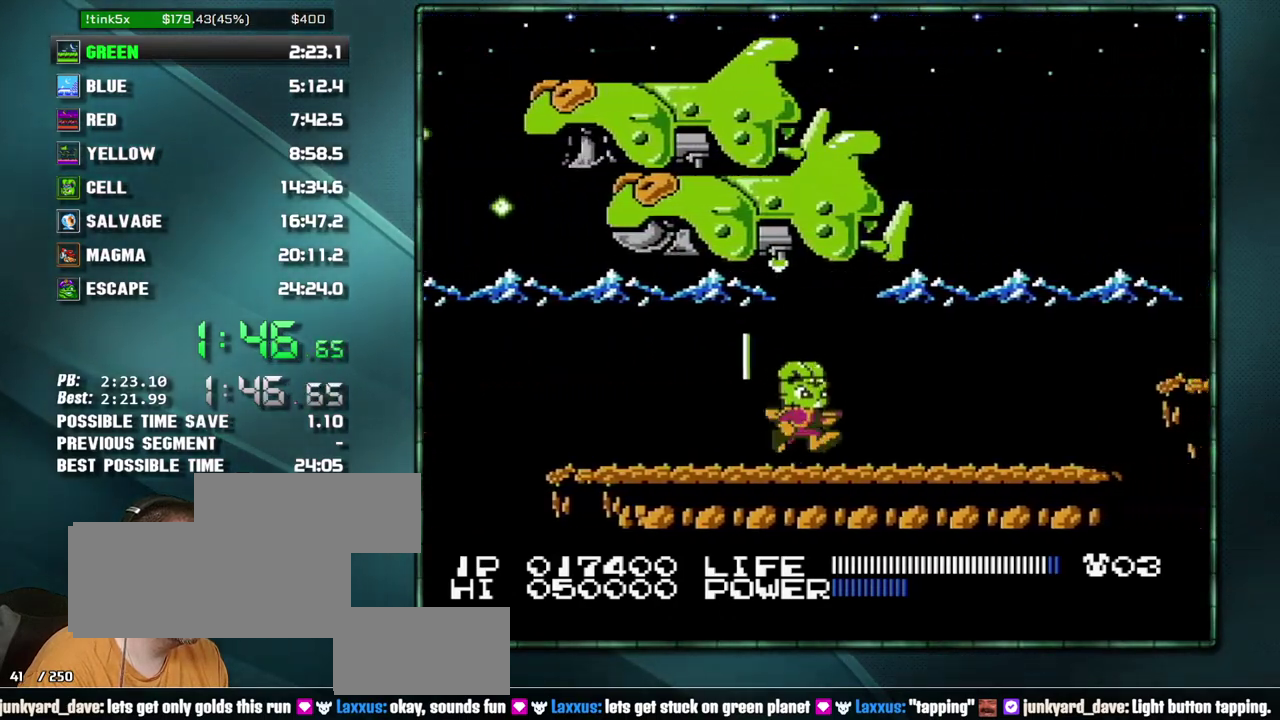
{"buttons": ["DPAD_RIGHT"], "events": []}
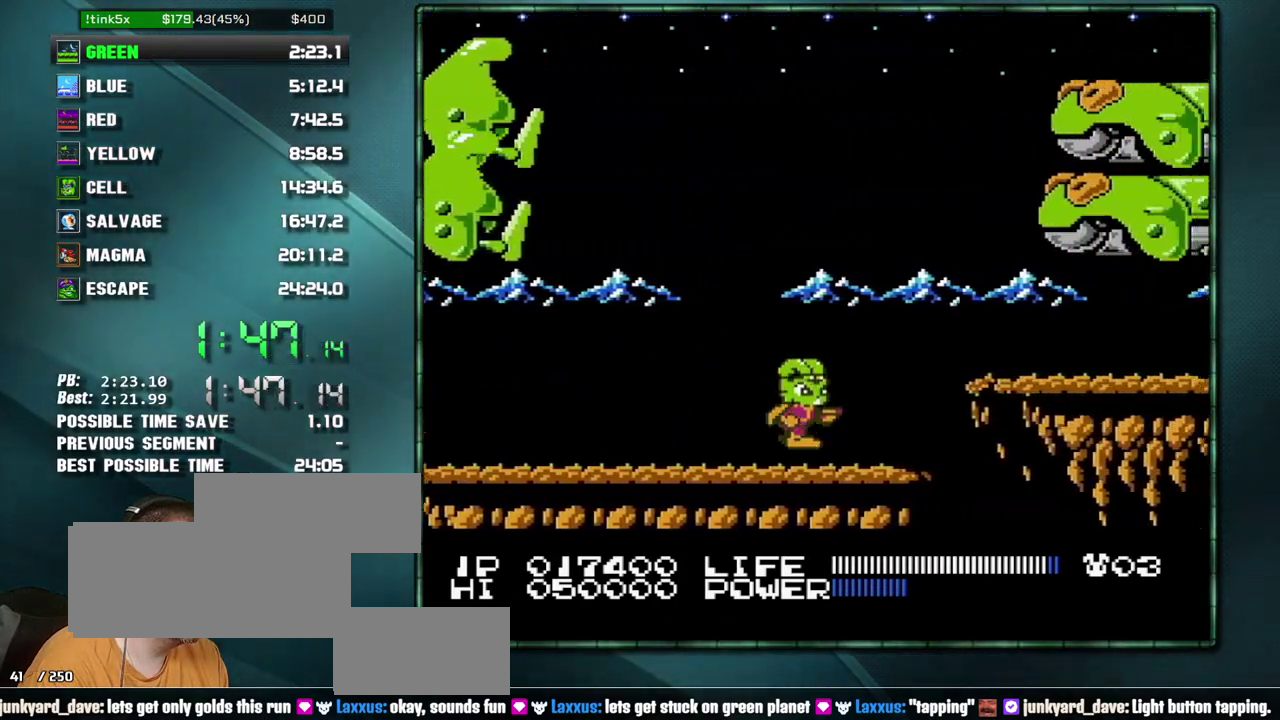
{"buttons": ["DPAD_RIGHT"], "events": [[217, "A", "down"], [300, "A", "up"]]}
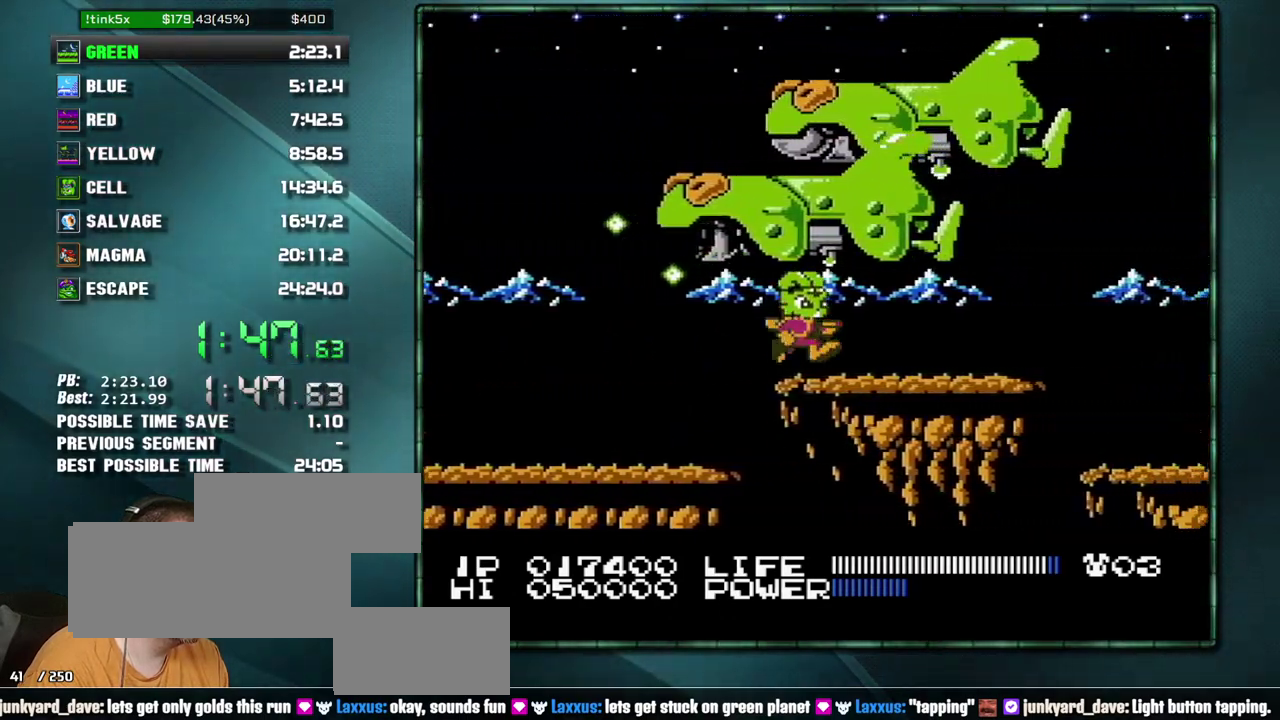
{"buttons": ["DPAD_RIGHT"], "events": [[150, "DPAD_RIGHT", "up"], [183, "A", "down"], [267, "DPAD_RIGHT", "down"], [300, "A", "up"]]}
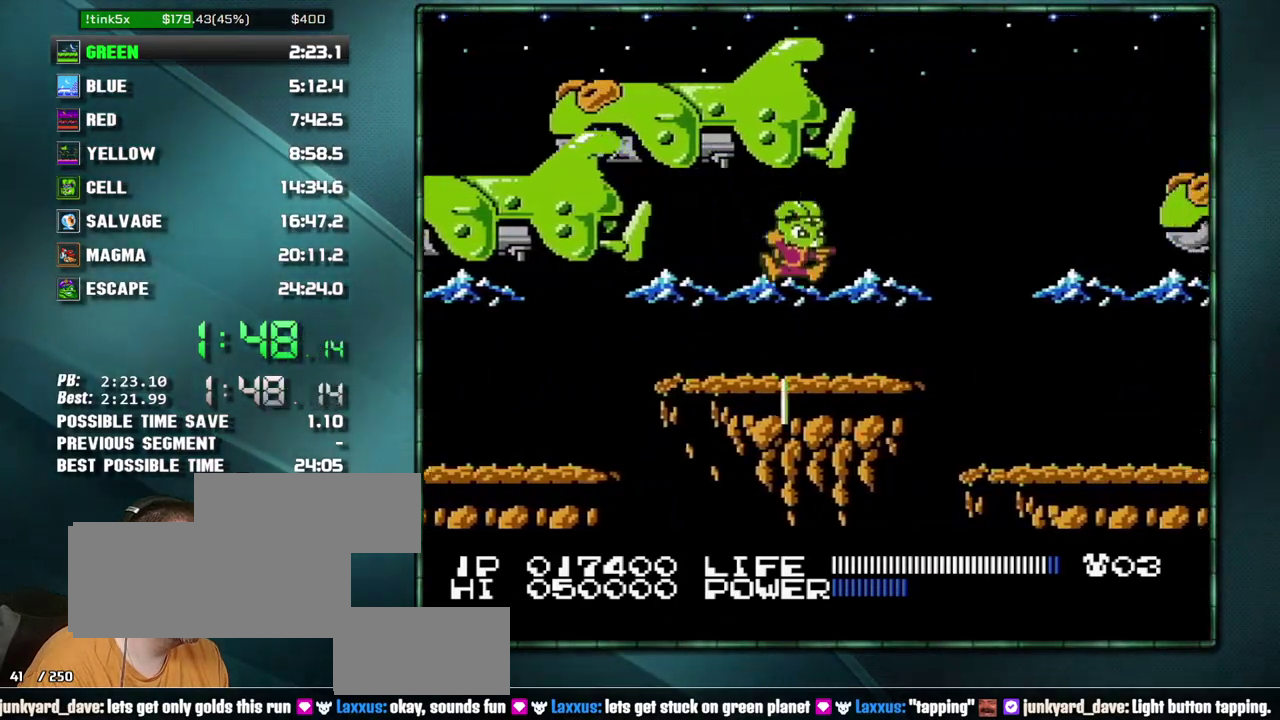
{"buttons": ["DPAD_RIGHT"], "events": []}
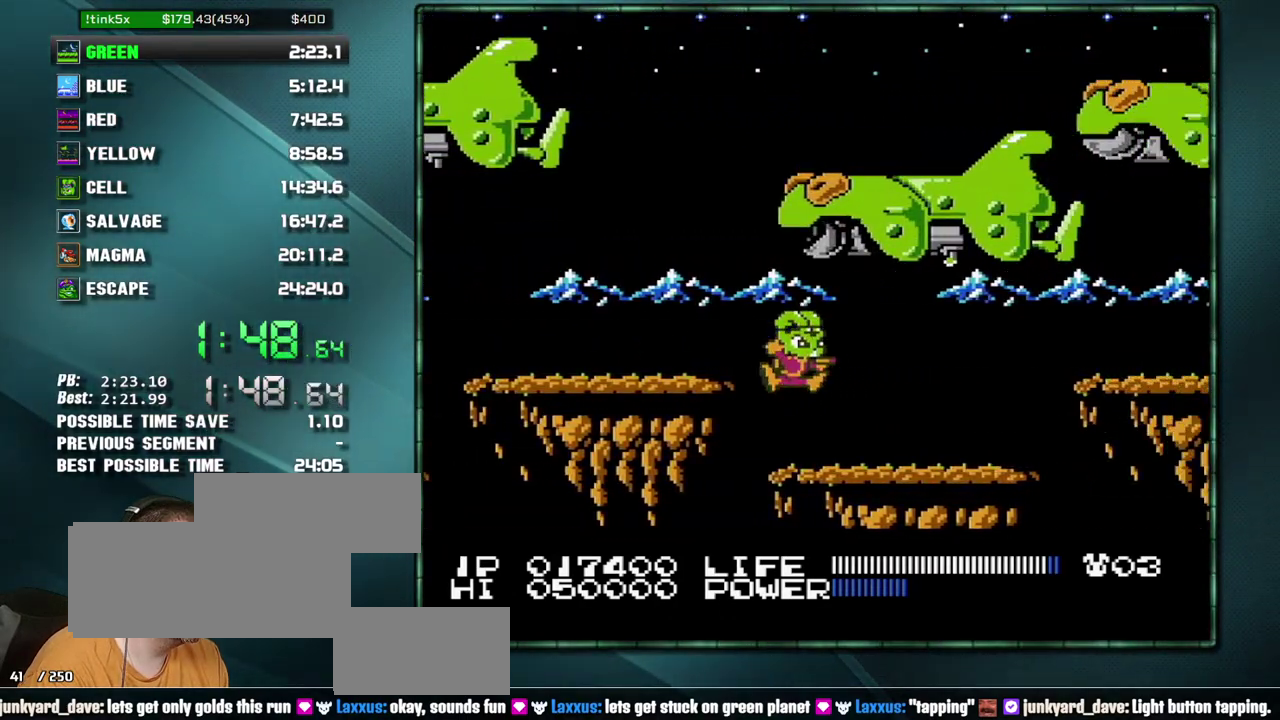
{"buttons": ["A", "DPAD_RIGHT"], "events": [[467, "A", "down"]]}
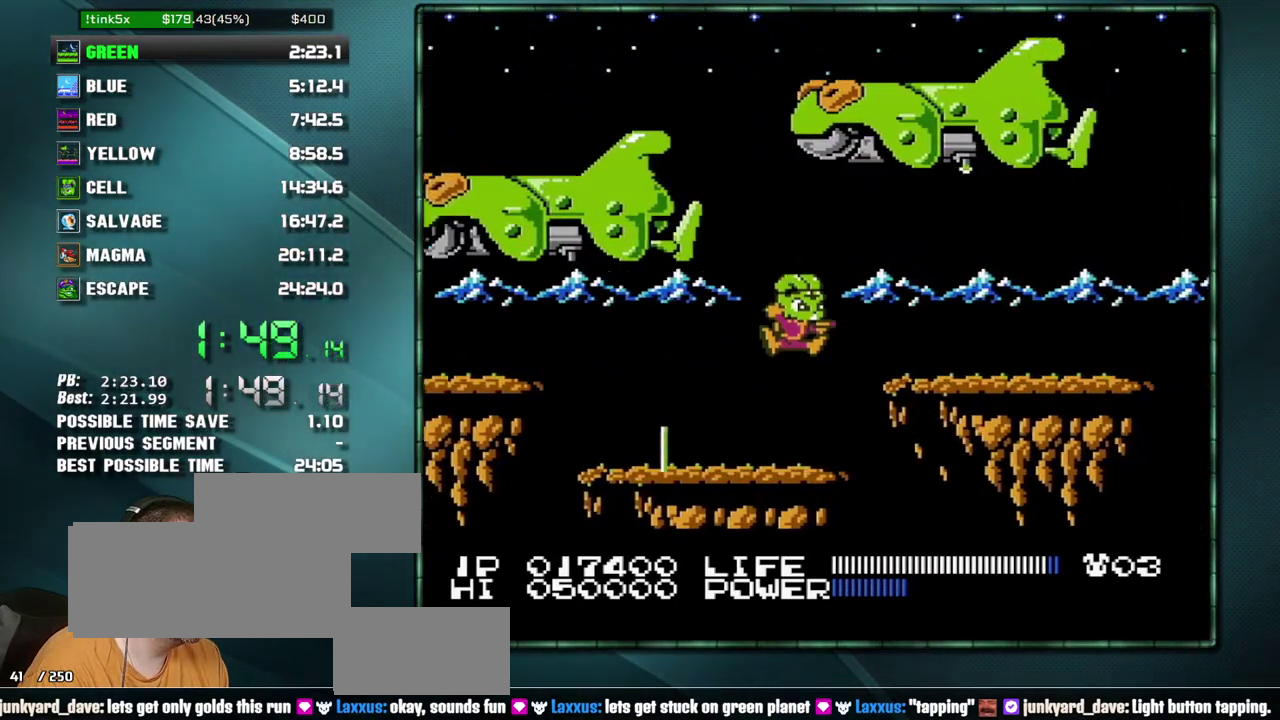
{"buttons": ["DPAD_RIGHT"], "events": [[83, "A", "up"], [217, "DPAD_RIGHT", "up"], [333, "A", "down"], [367, "DPAD_RIGHT", "down"], [400, "A", "up"]]}
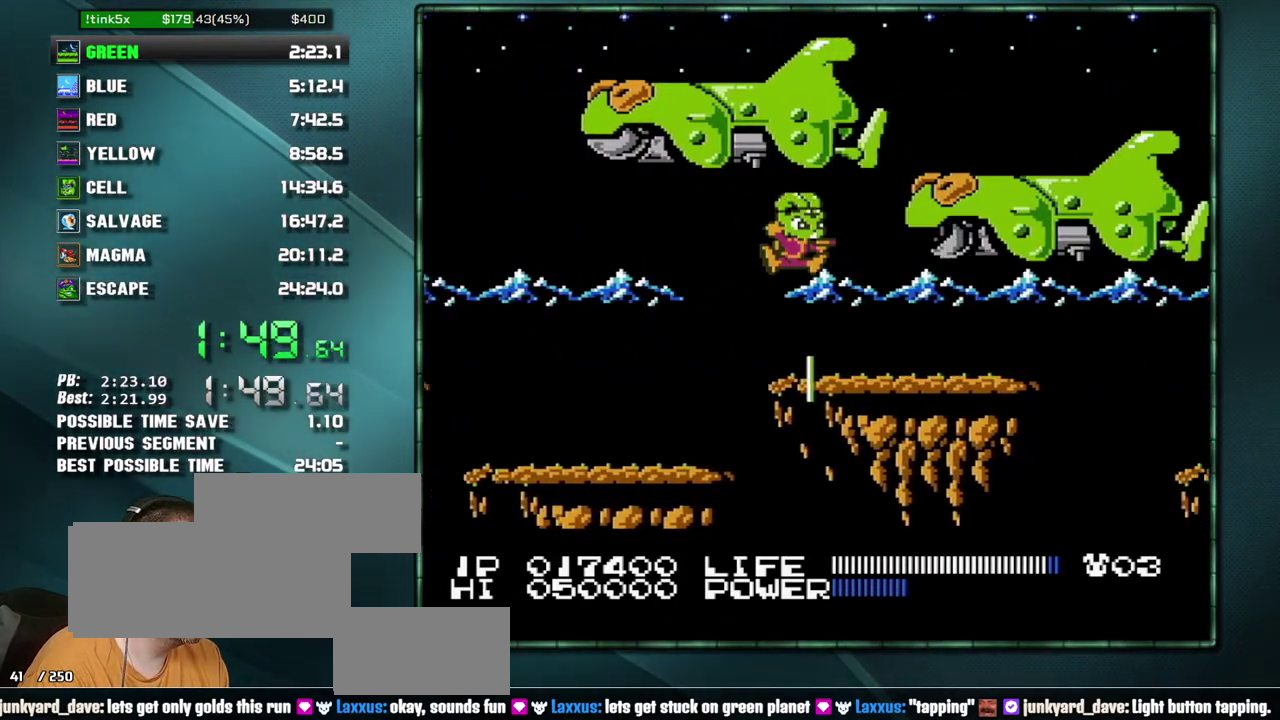
{"buttons": ["DPAD_RIGHT"], "events": []}
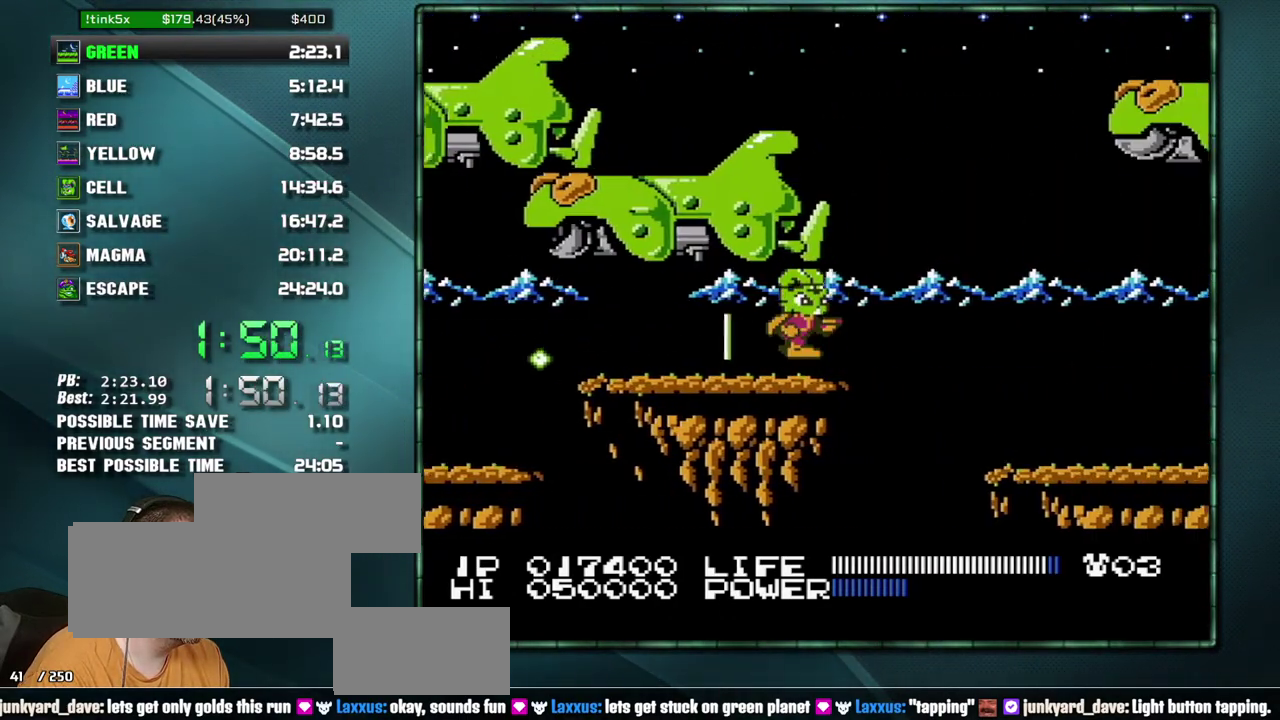
{"buttons": ["DPAD_RIGHT"], "events": [[183, "A", "down"], [233, "A", "up"]]}
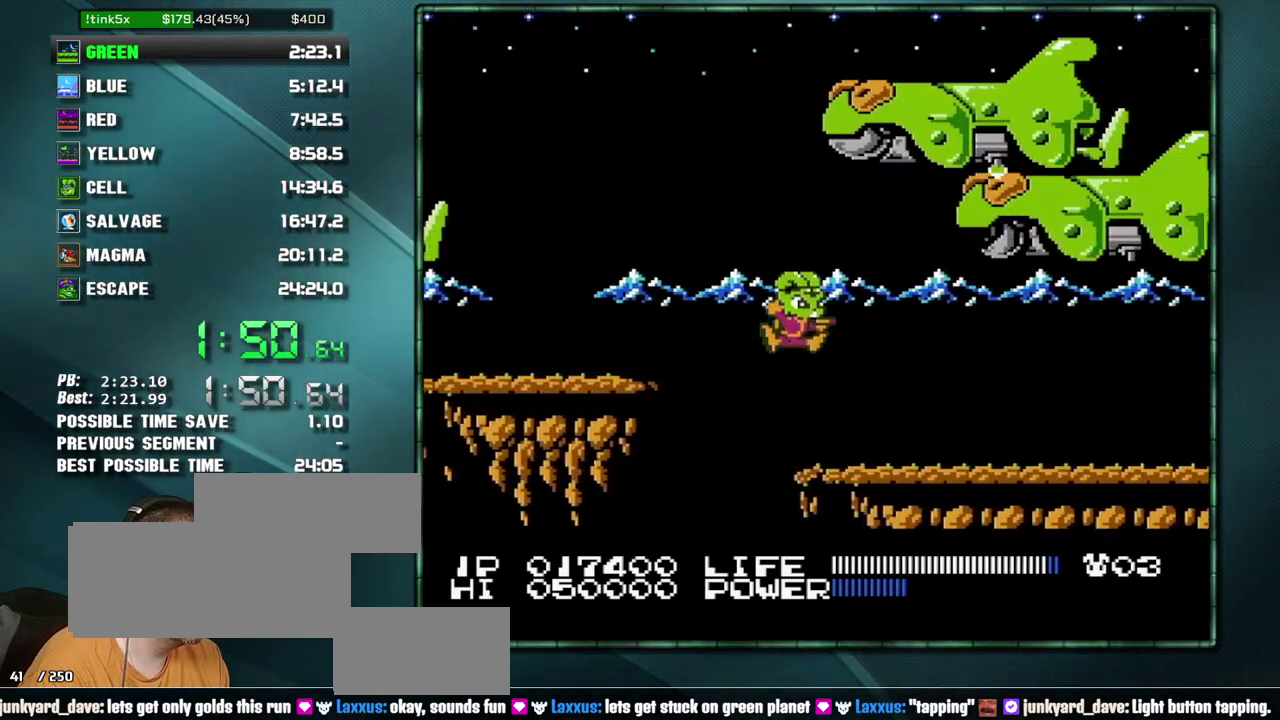
{"buttons": ["DPAD_RIGHT"], "events": []}
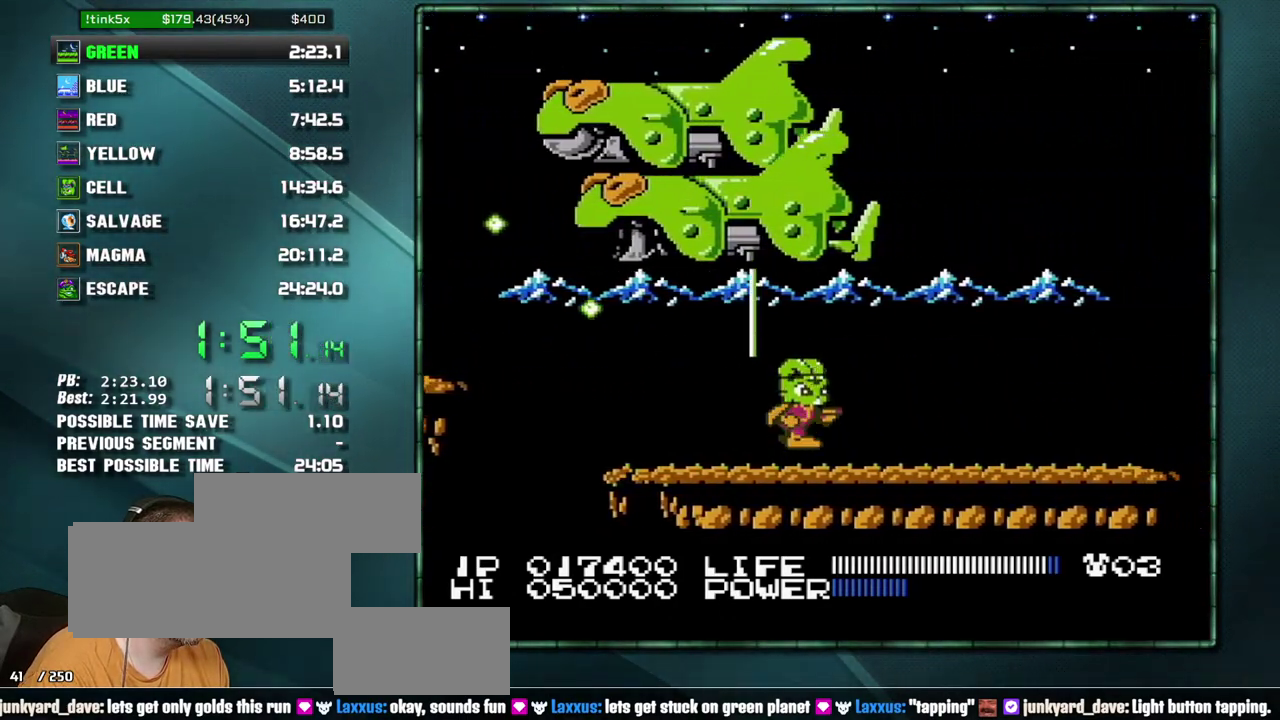
{"buttons": ["DPAD_RIGHT"], "events": []}
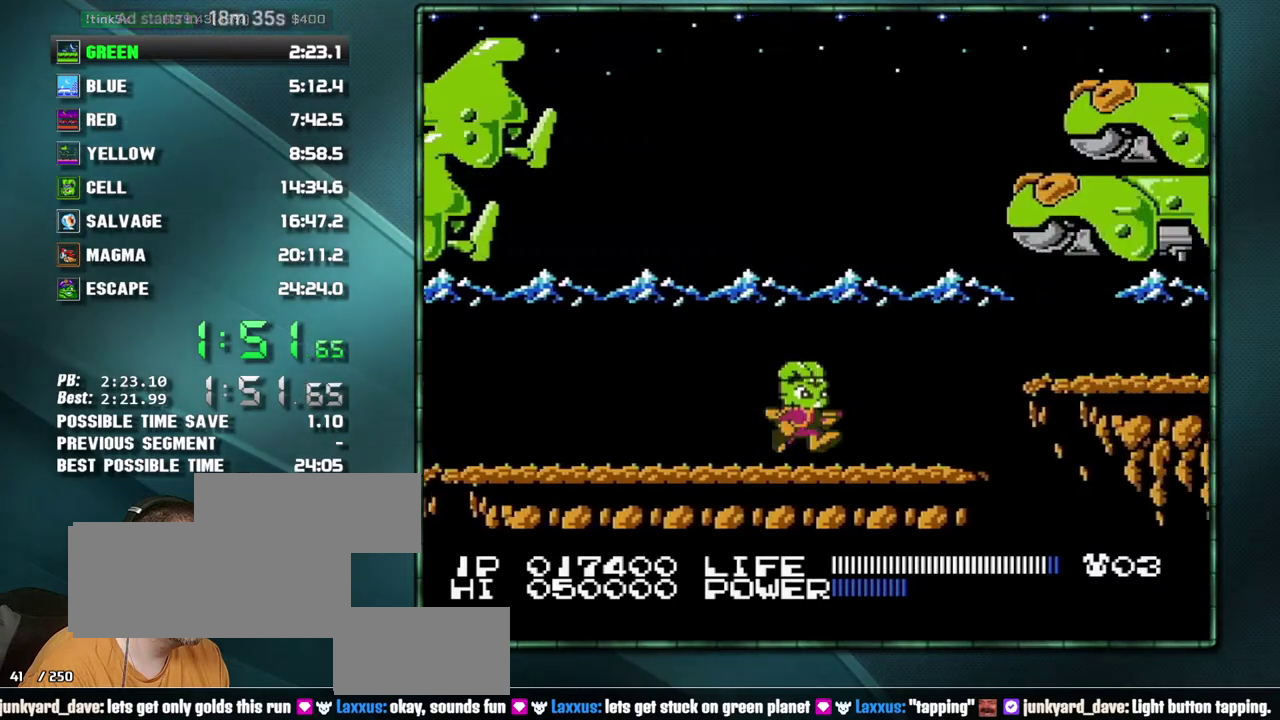
{"buttons": ["DPAD_RIGHT"], "events": [[333, "A", "down"], [433, "A", "up"]]}
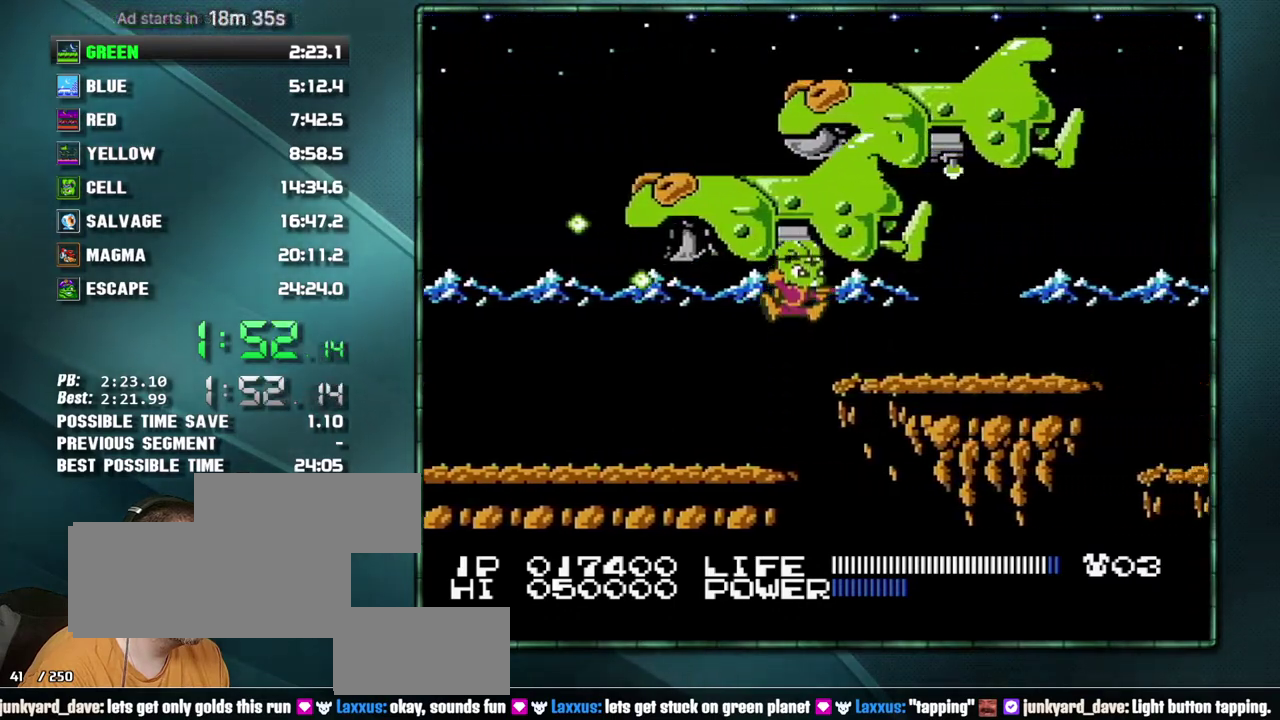
{"buttons": ["DPAD_RIGHT"], "events": [[150, "DPAD_RIGHT", "up"], [217, "A", "down"], [233, "DPAD_RIGHT", "down"], [333, "A", "up"]]}
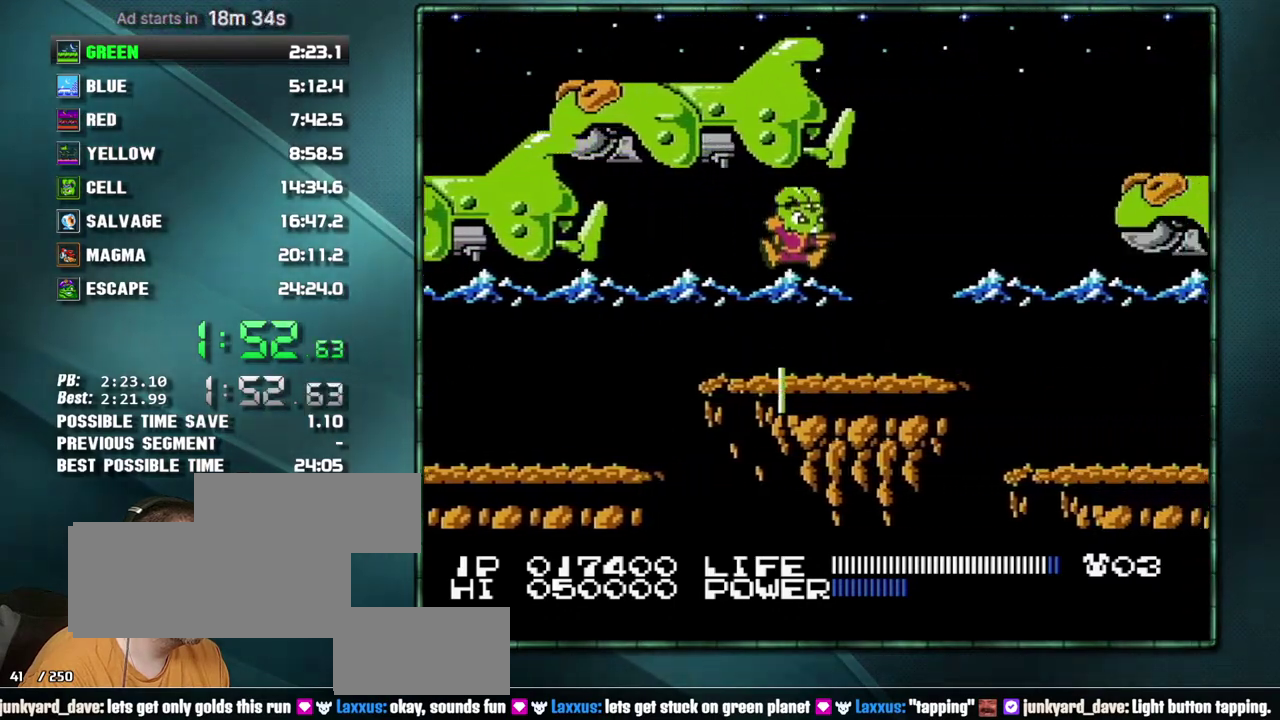
{"buttons": ["DPAD_RIGHT"], "events": []}
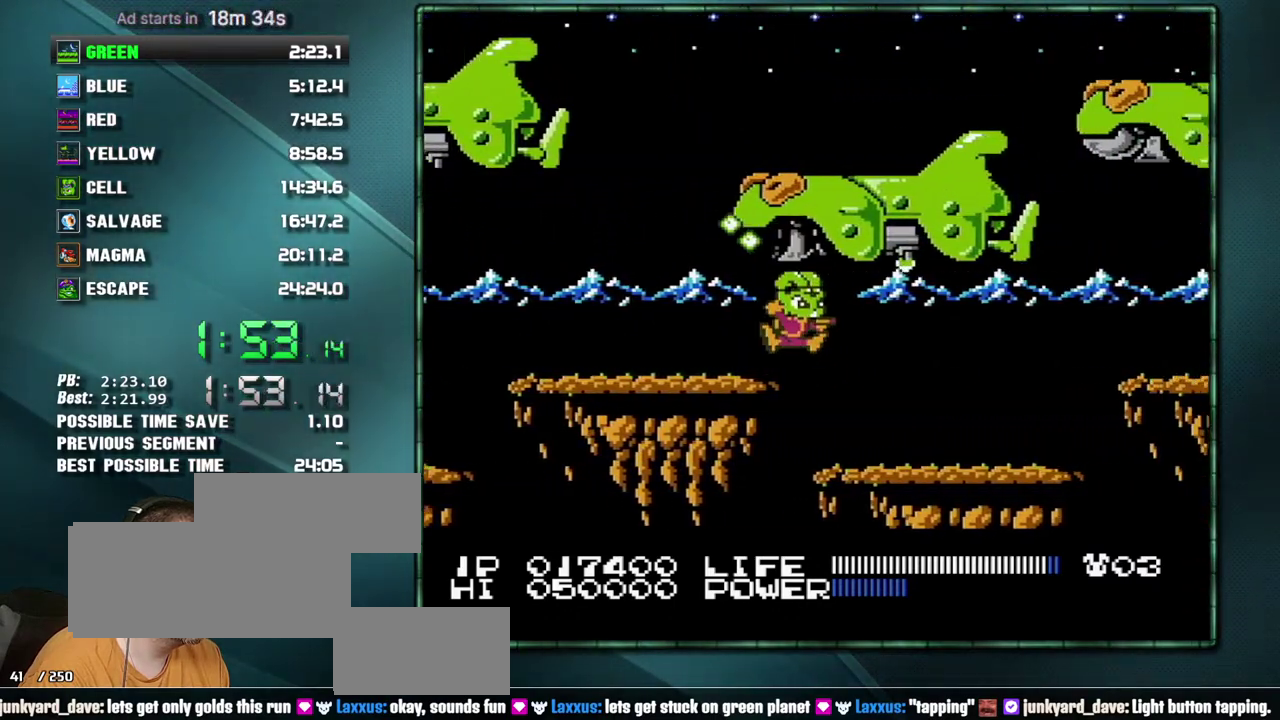
{"buttons": ["DPAD_RIGHT"], "events": []}
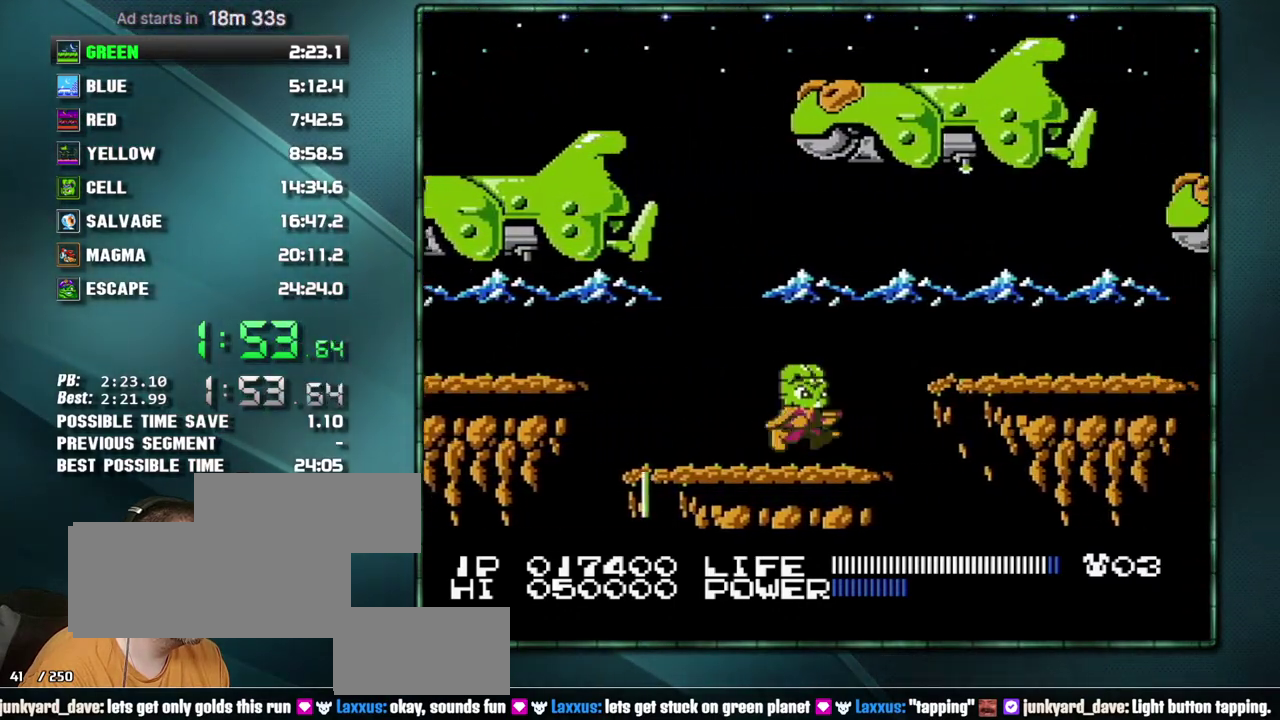
{"buttons": ["DPAD_RIGHT"], "events": [[50, "DPAD_RIGHT", "up"], [233, "A", "down"], [267, "DPAD_RIGHT", "down"], [467, "A", "up"]]}
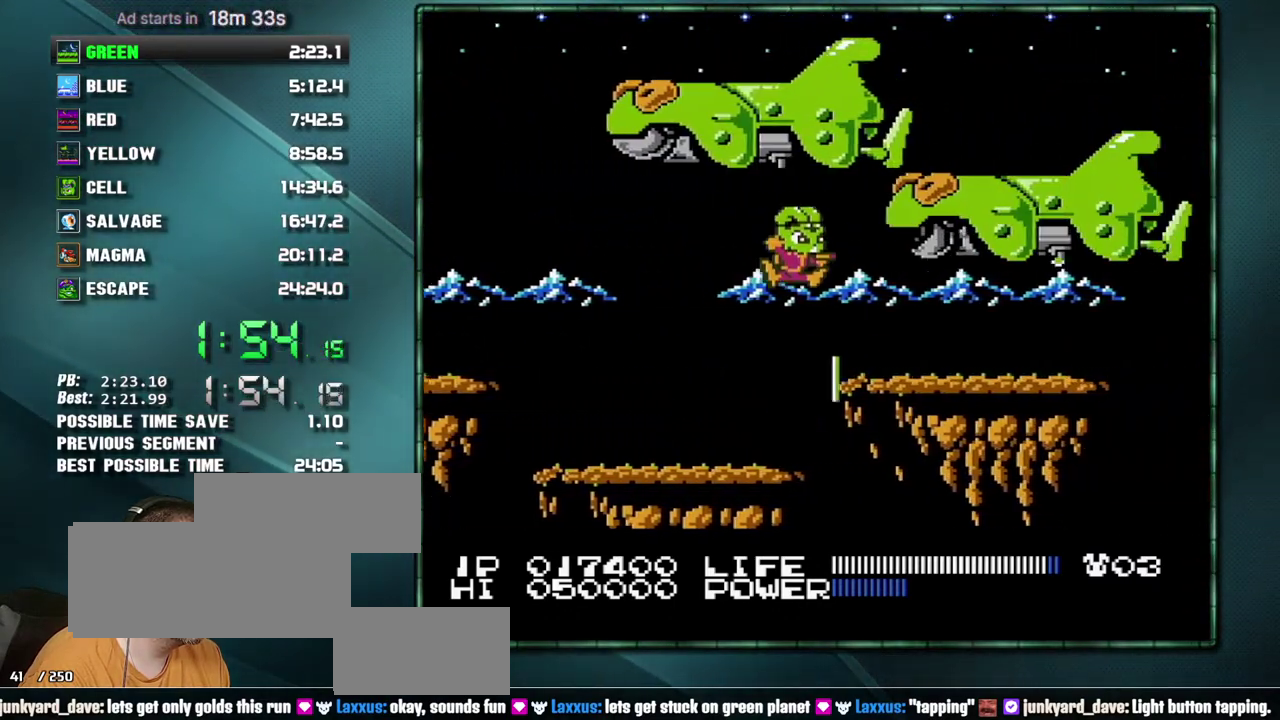
{"buttons": ["DPAD_RIGHT"], "events": []}
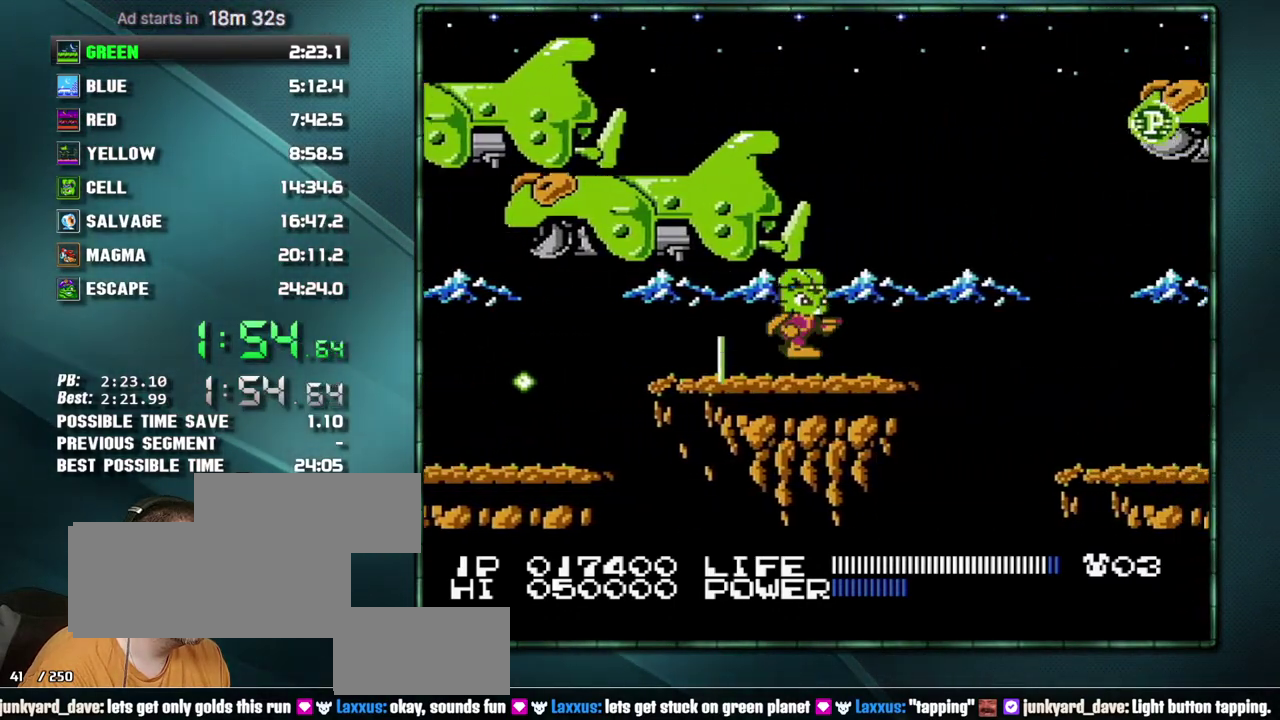
{"buttons": ["DPAD_RIGHT"], "events": [[267, "A", "down"], [400, "A", "up"]]}
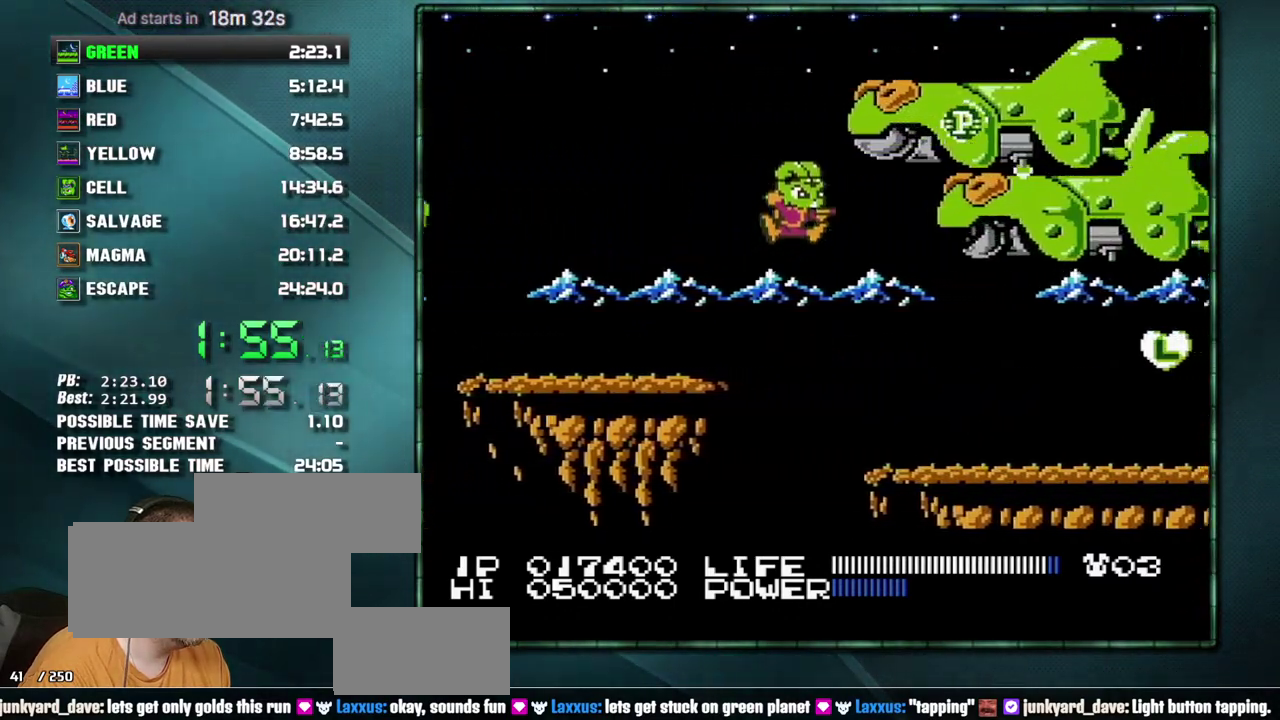
{"buttons": ["DPAD_RIGHT"], "events": []}
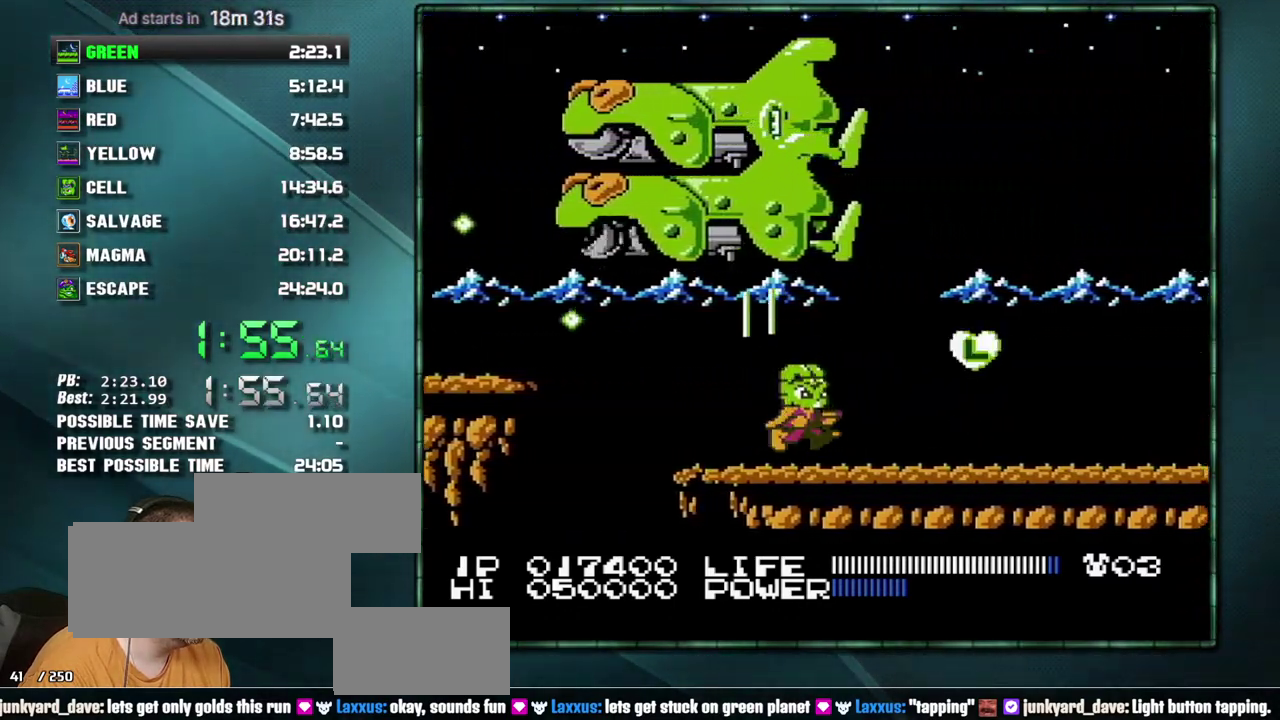
{"buttons": ["DPAD_RIGHT"], "events": [[217, "A", "down"], [267, "A", "up"]]}